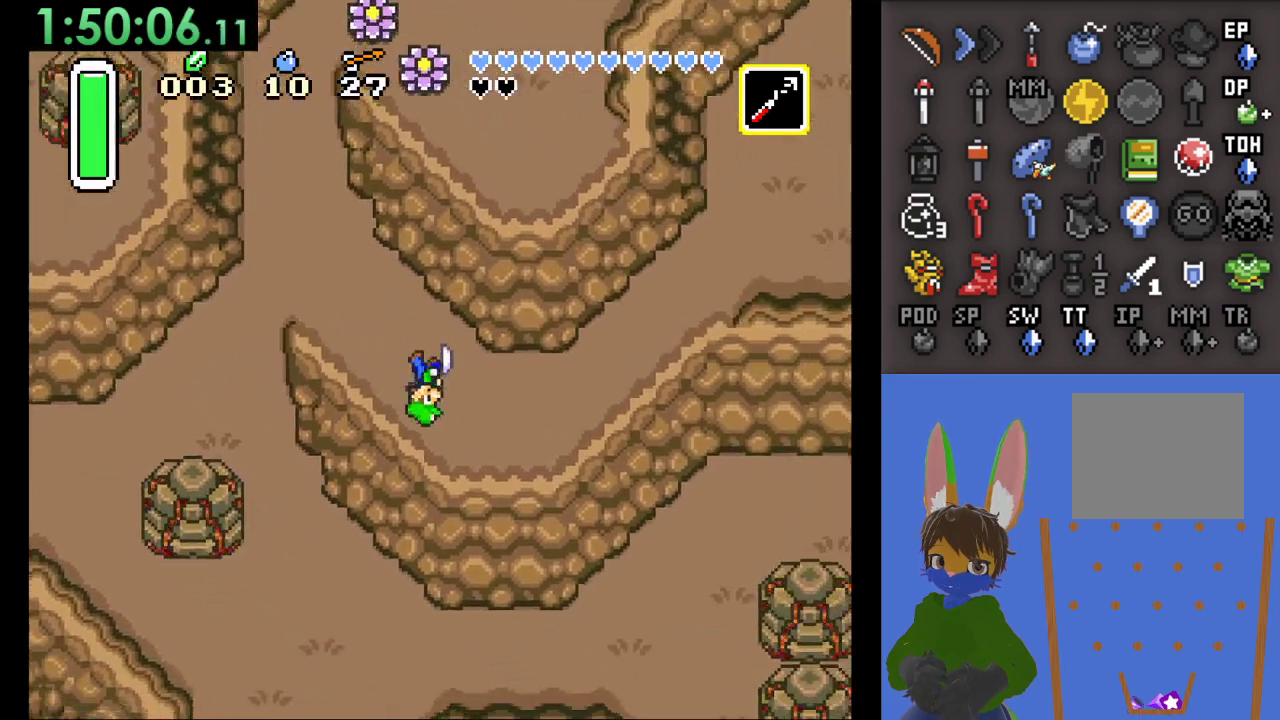
Gameplay with a controller (PlayStation layout); each line is a JSON object with the inputs held at the frame after it (dt_ms = milliseconds from this image to that frame). "events" lists button and stick changes between this image and that frame as [ms after this image, input, new state], when the widget could be followed in between.
{"dt_ms": 500, "buttons": [], "left_stick": "right", "right_stick": "center", "events": [[333, "left_stick", "right"]]}
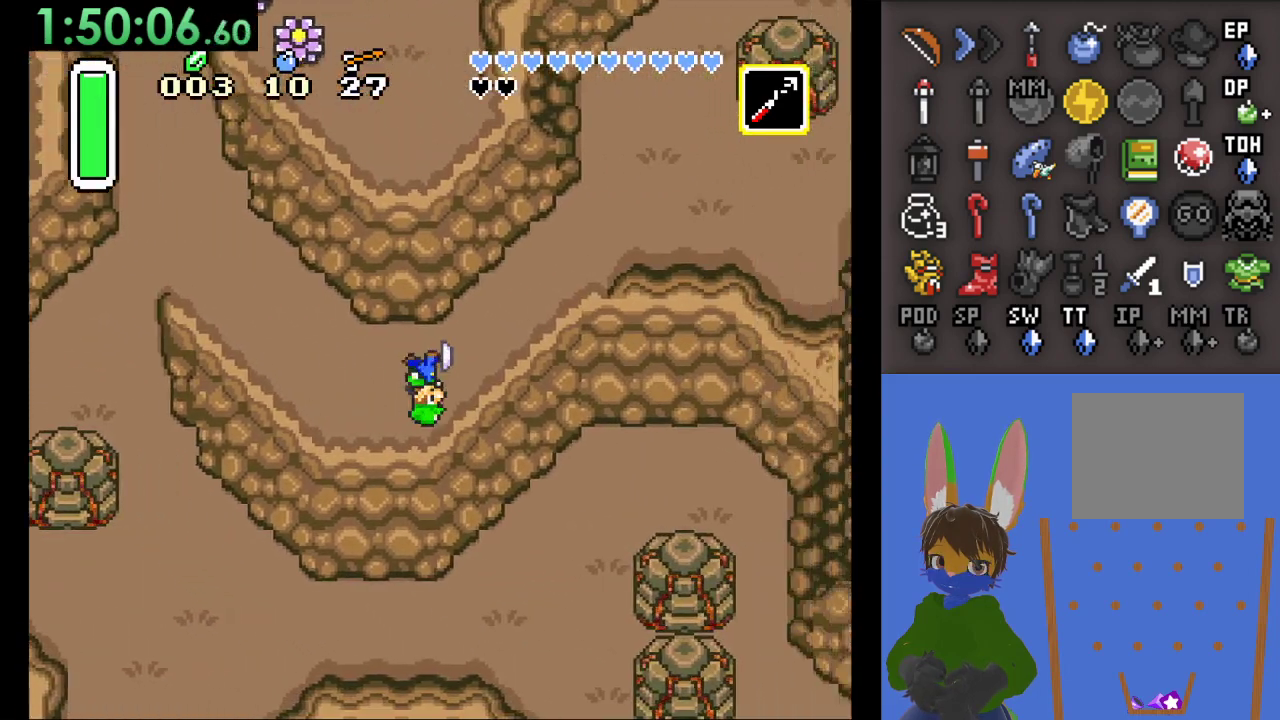
{"dt_ms": 500, "buttons": [], "left_stick": "up-right", "right_stick": "center", "events": [[67, "left_stick", "up-right"]]}
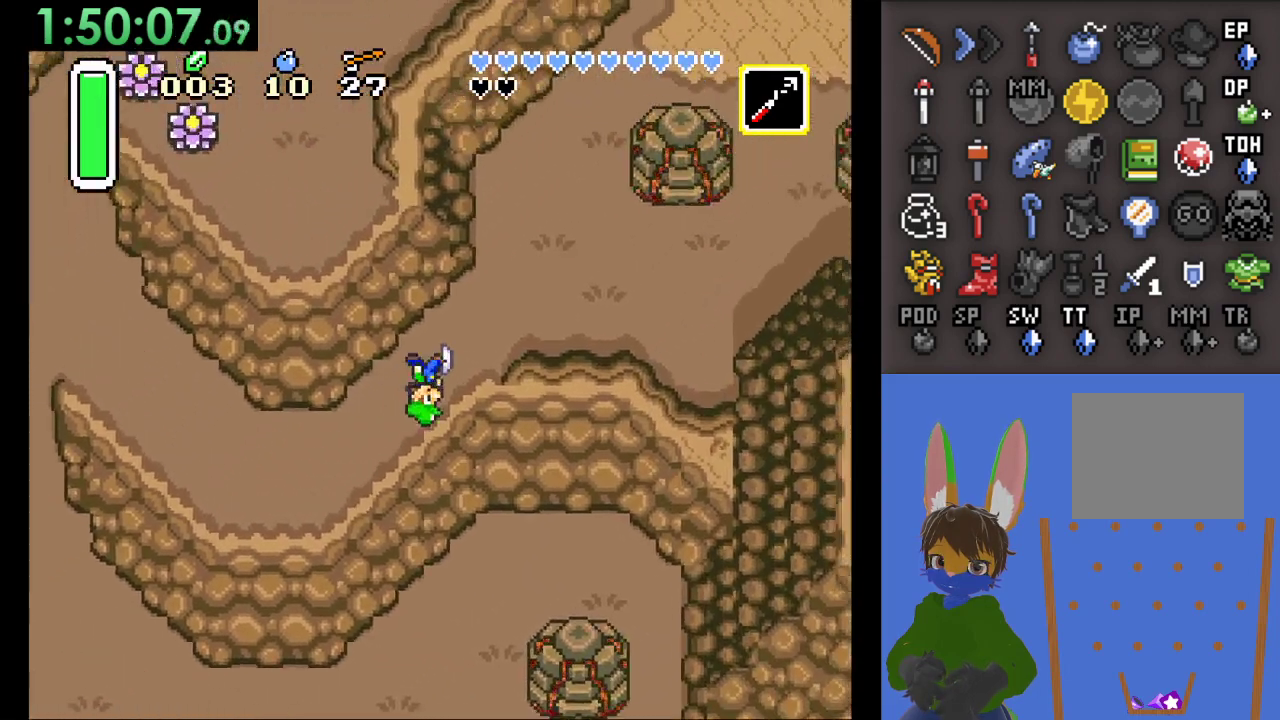
{"dt_ms": 500, "buttons": [], "left_stick": "up-right", "right_stick": "center", "events": []}
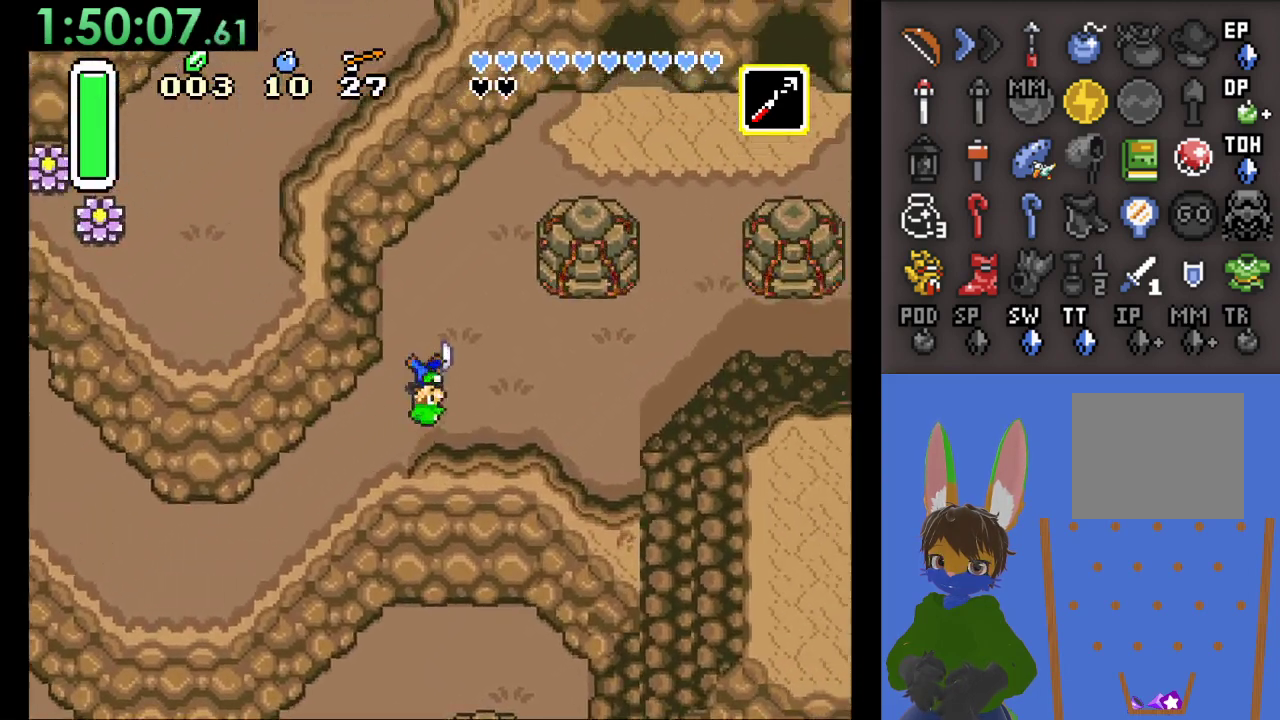
{"dt_ms": 500, "buttons": [], "left_stick": "up", "right_stick": "center", "events": [[300, "left_stick", "up"]]}
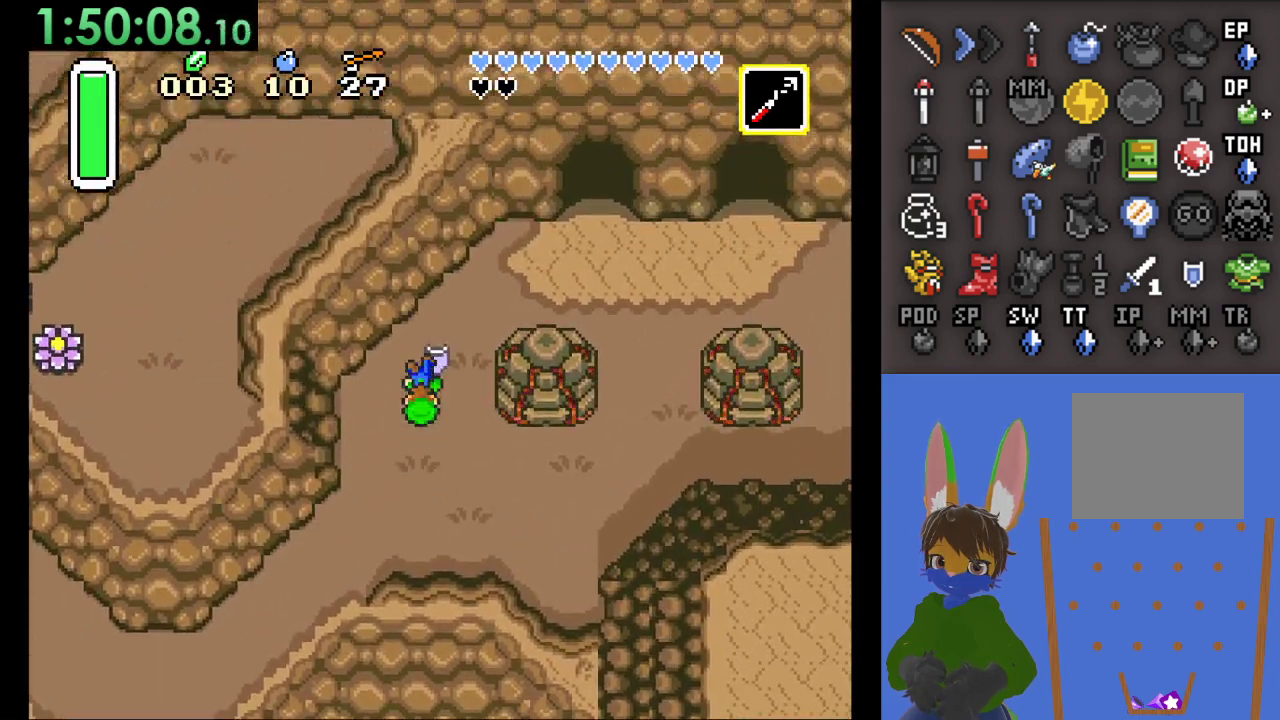
{"dt_ms": 500, "buttons": [], "left_stick": "up-right", "right_stick": "center", "events": [[100, "left_stick", "up-right"]]}
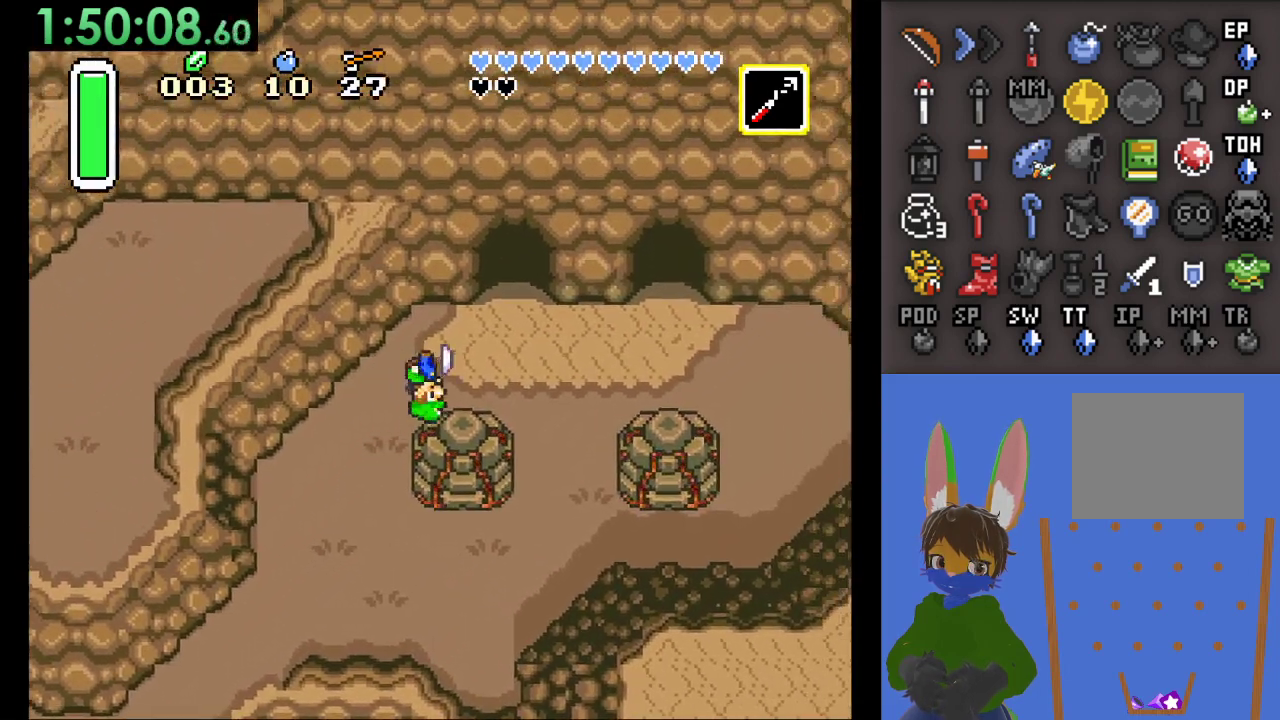
{"dt_ms": 500, "buttons": [], "left_stick": "up", "right_stick": "center", "events": [[67, "left_stick", "right"], [433, "left_stick", "up"]]}
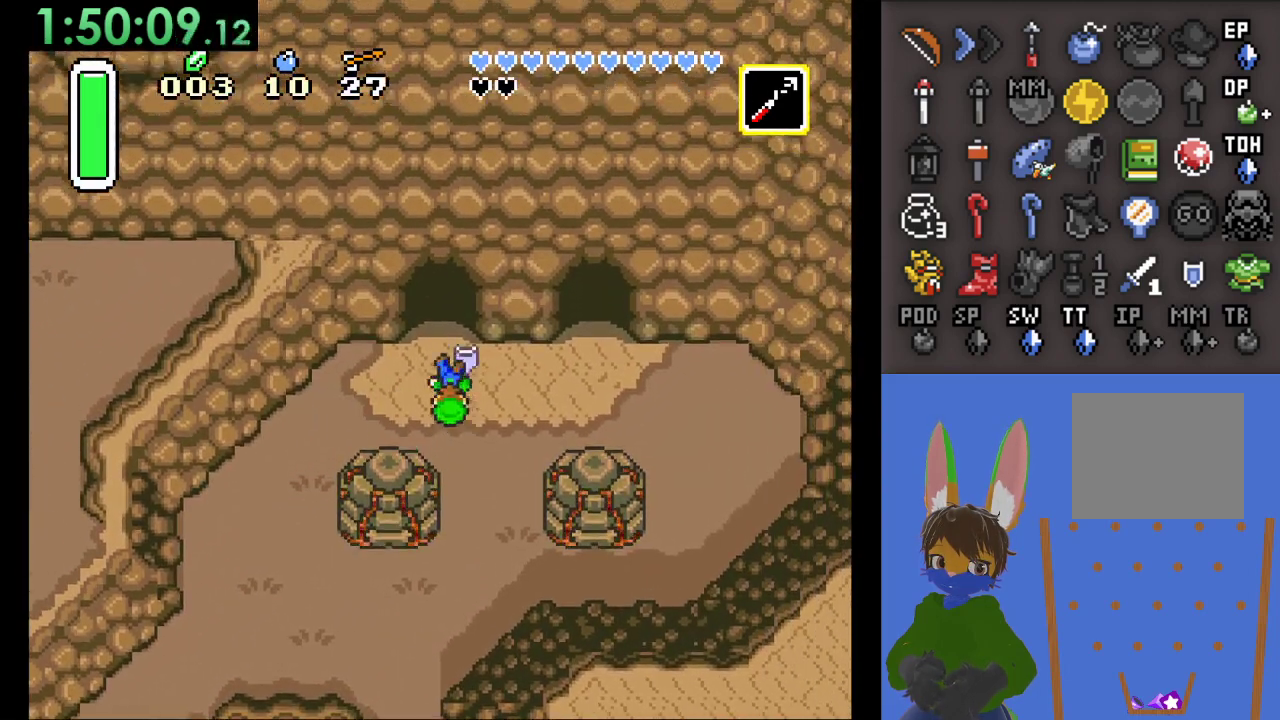
{"dt_ms": 500, "buttons": [], "left_stick": "right", "right_stick": "center", "events": [[33, "left_stick", "right"]]}
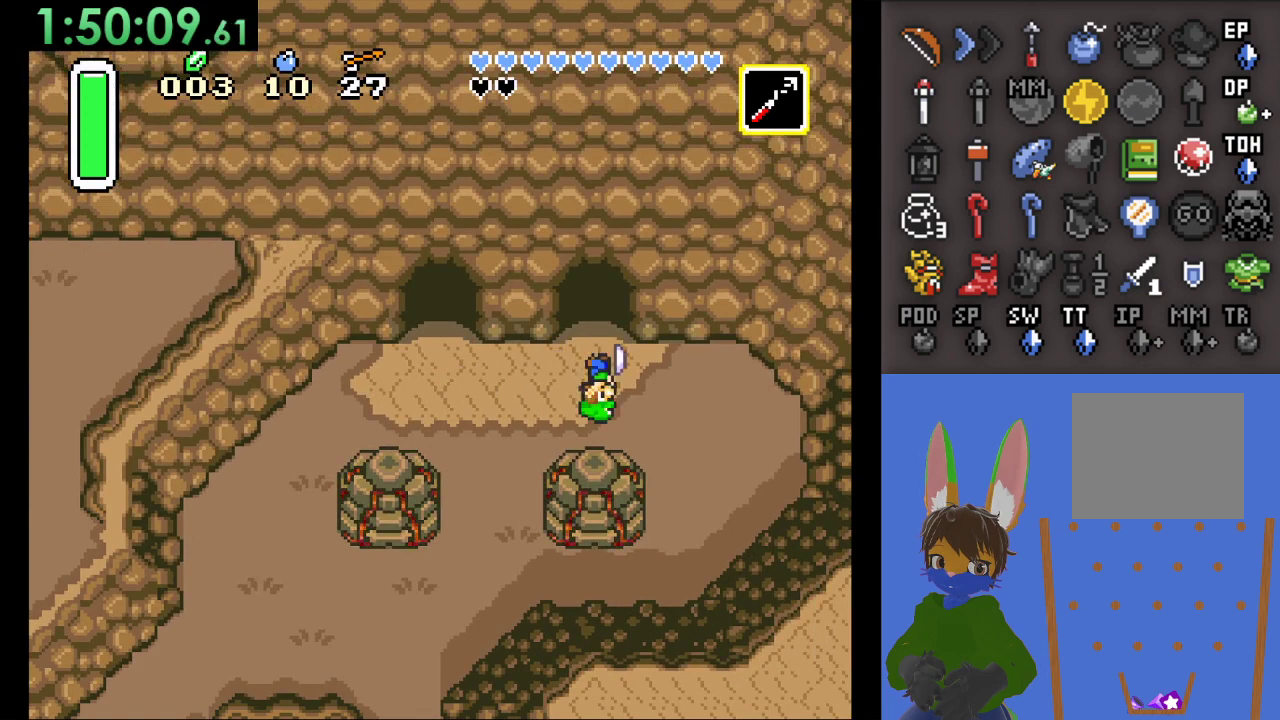
{"dt_ms": 500, "buttons": [], "left_stick": "up", "right_stick": "center", "events": [[67, "left_stick", "up"]]}
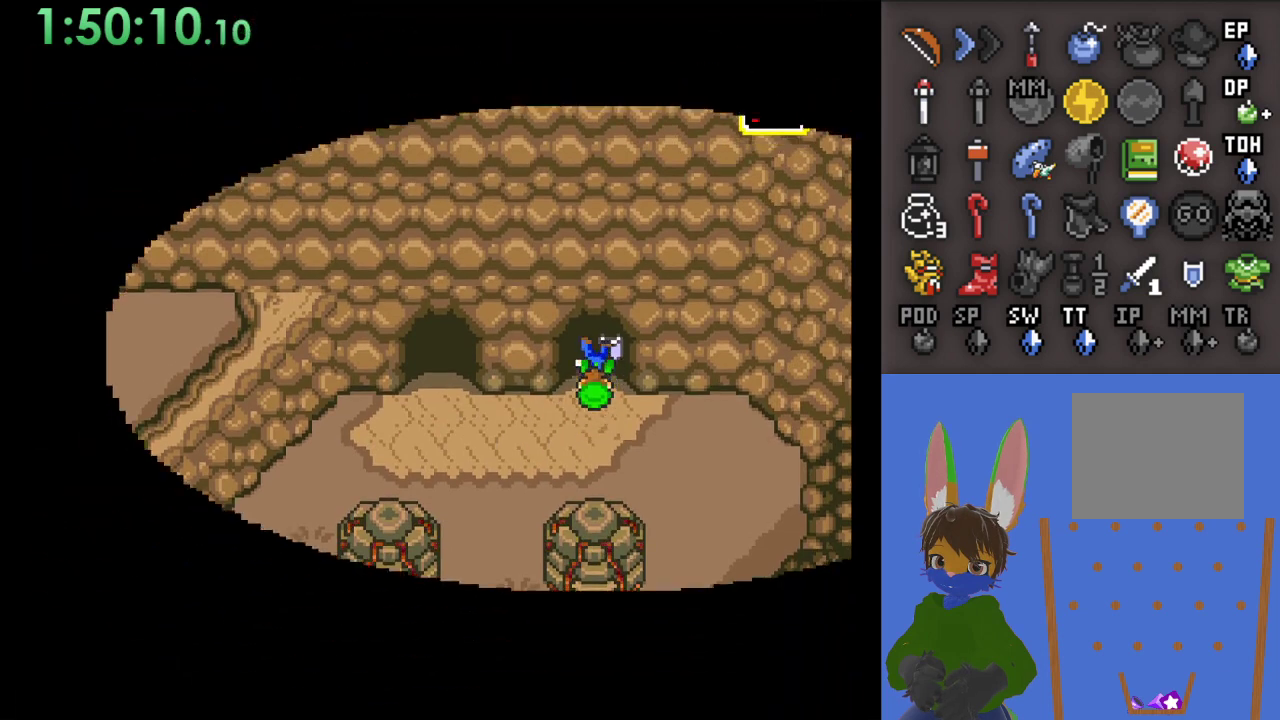
{"dt_ms": 500, "buttons": [], "left_stick": "up", "right_stick": "center", "events": []}
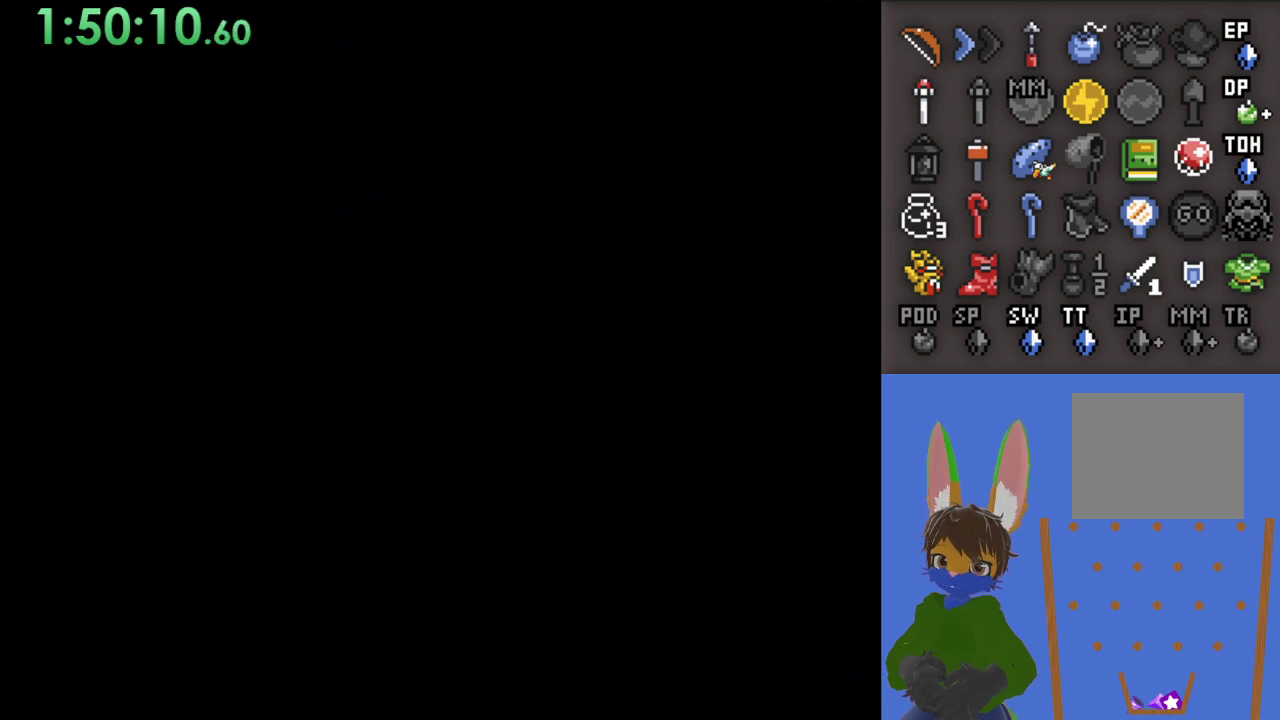
{"dt_ms": 500, "buttons": [], "left_stick": "up", "right_stick": "center", "events": []}
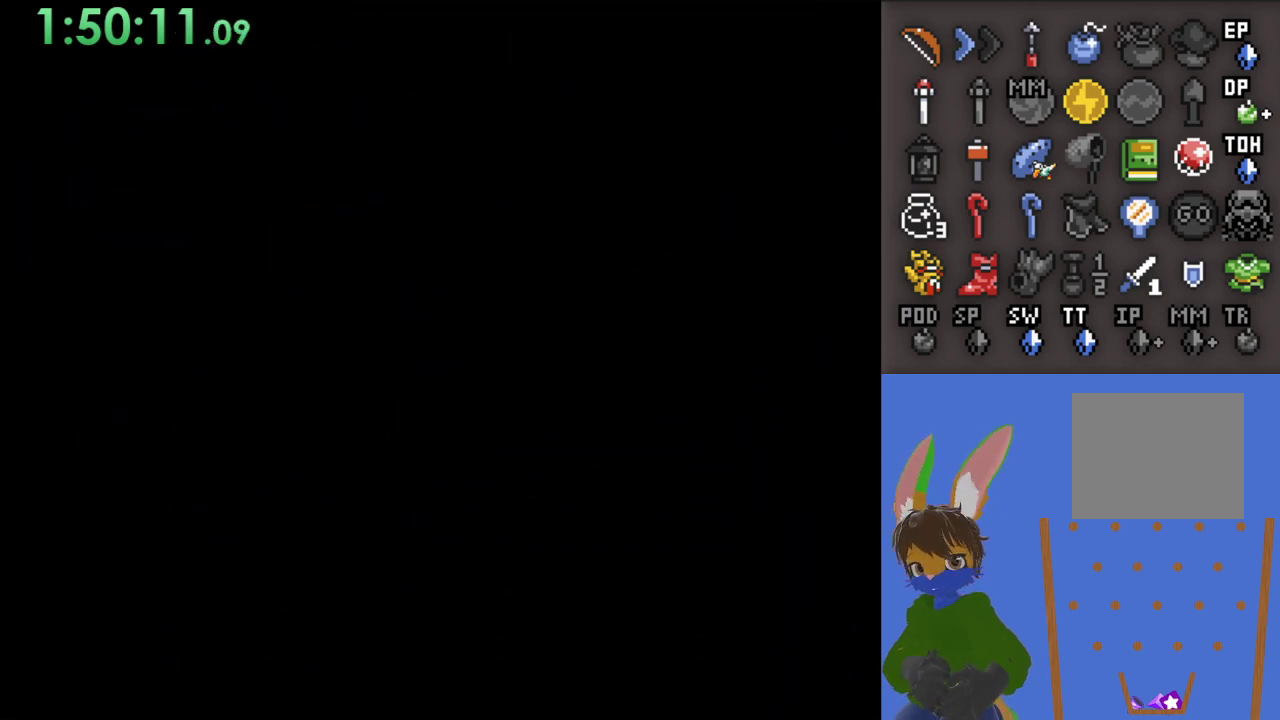
{"dt_ms": 500, "buttons": [], "left_stick": "up", "right_stick": "center", "events": []}
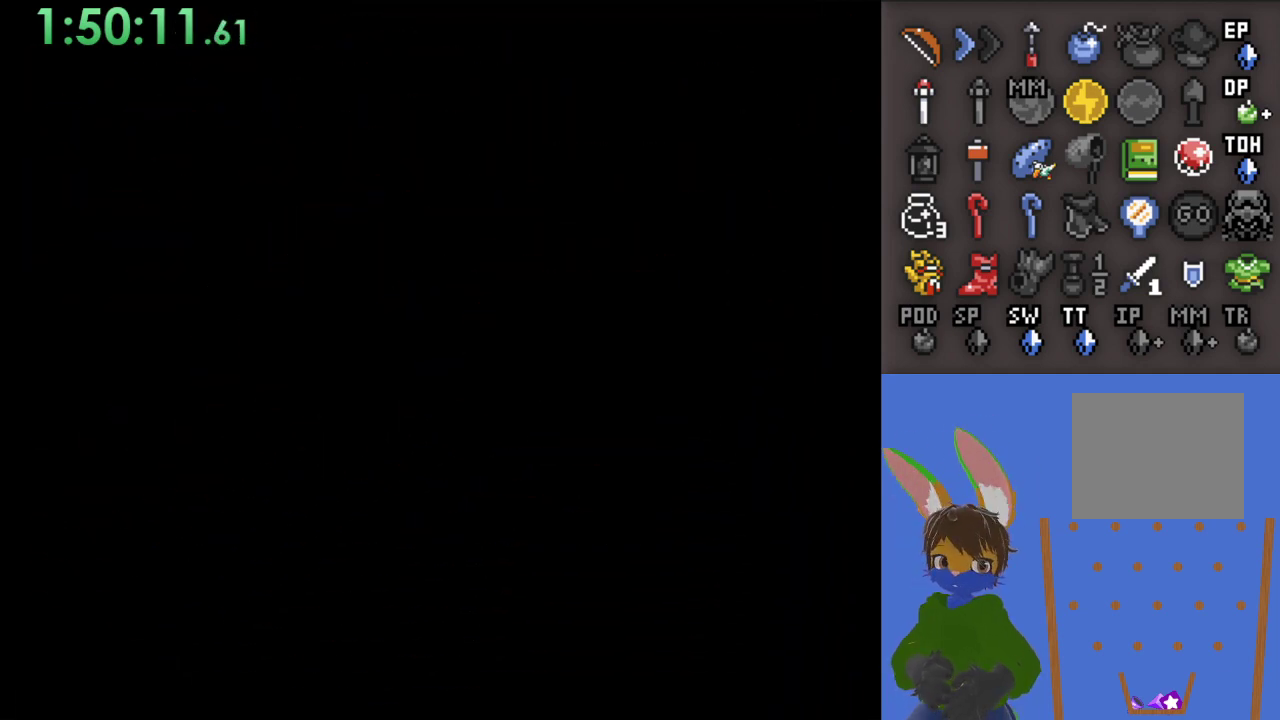
{"dt_ms": 500, "buttons": [], "left_stick": "center", "right_stick": "center", "events": [[467, "left_stick", "center"]]}
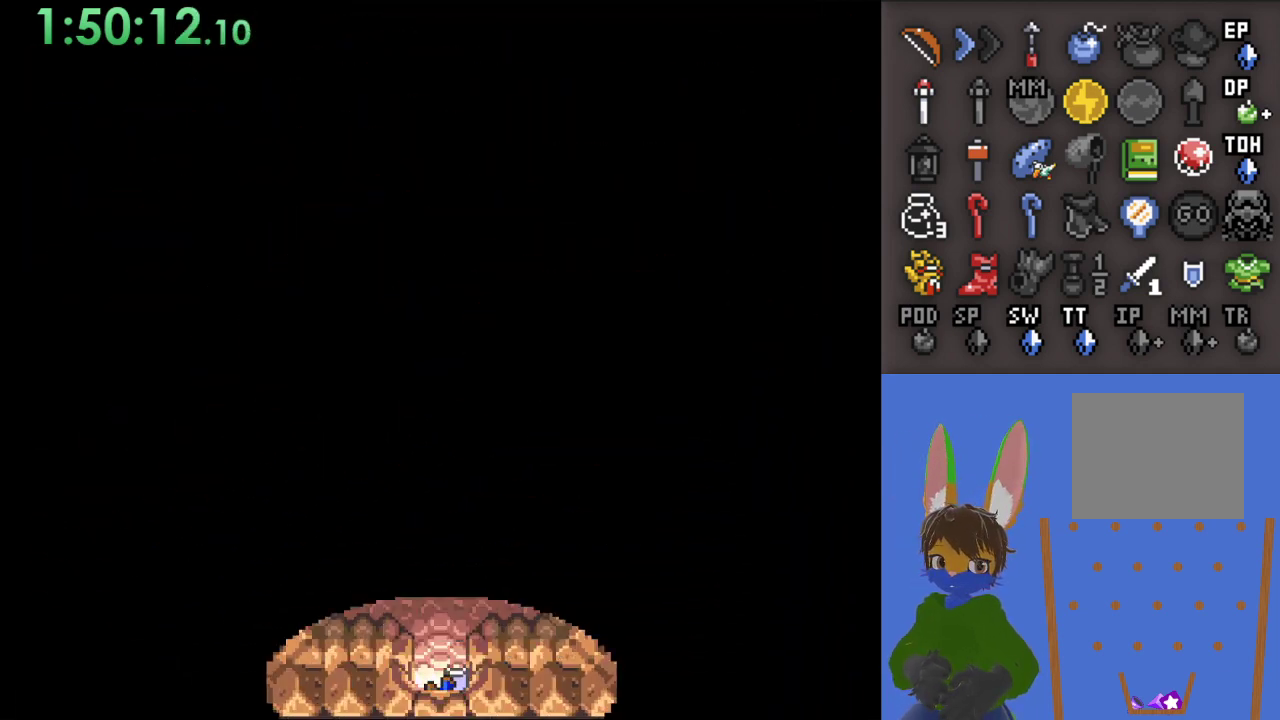
{"dt_ms": 500, "buttons": [], "left_stick": "center", "right_stick": "center", "events": []}
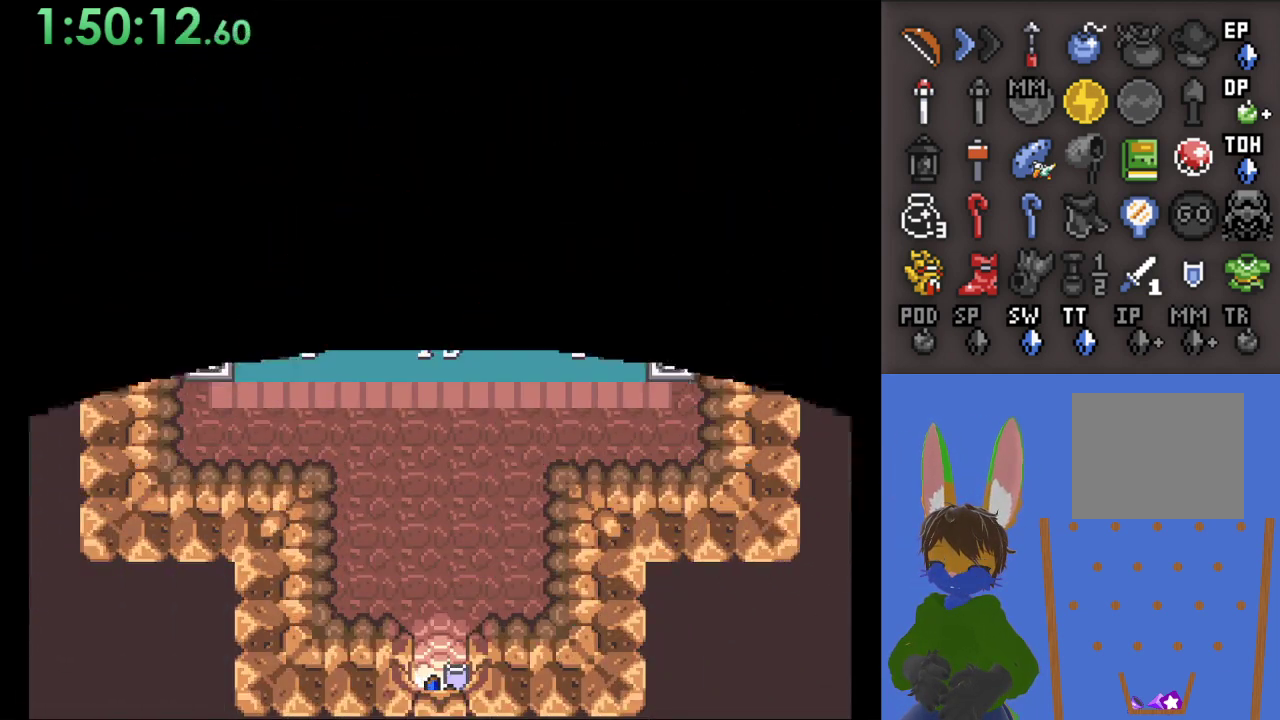
{"dt_ms": 500, "buttons": [], "left_stick": "center", "right_stick": "center", "events": []}
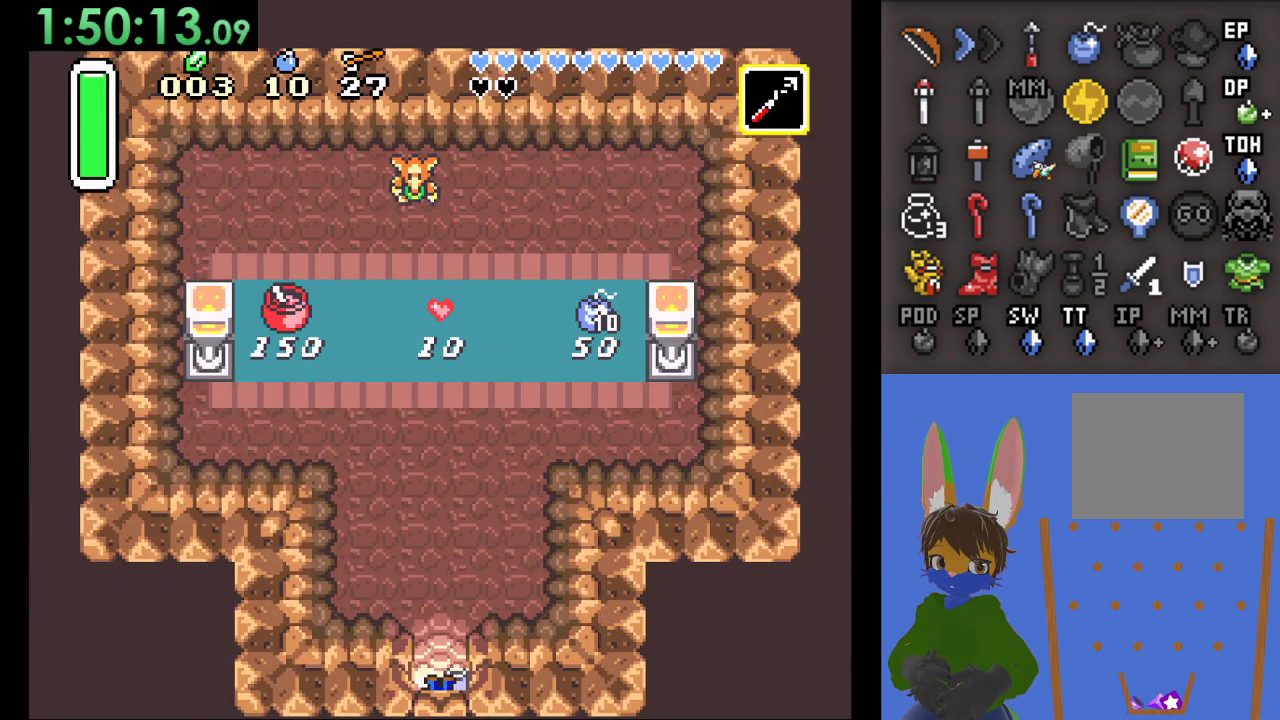
{"dt_ms": 500, "buttons": [], "left_stick": "up", "right_stick": "center", "events": [[67, "left_stick", "up"]]}
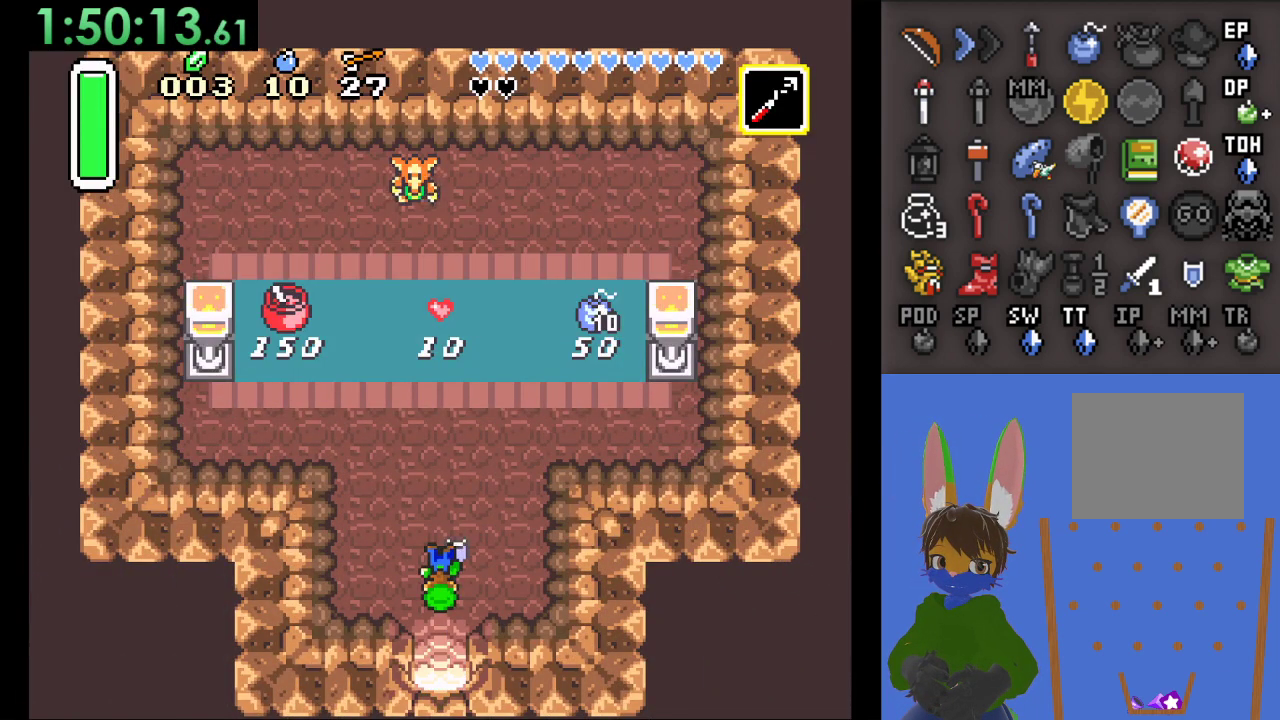
{"dt_ms": 500, "buttons": [], "left_stick": "up", "right_stick": "center", "events": []}
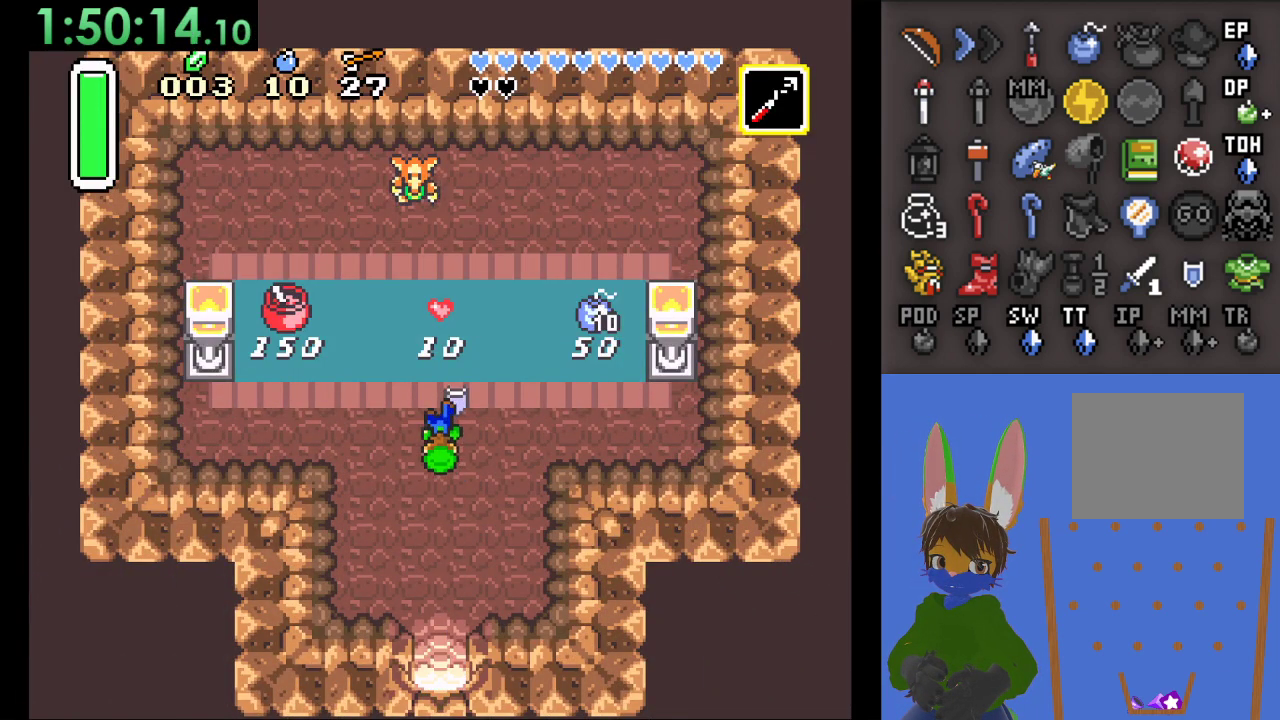
{"dt_ms": 500, "buttons": ["CIRCLE"], "left_stick": "up", "right_stick": "center", "events": [[267, "CIRCLE", "down"]]}
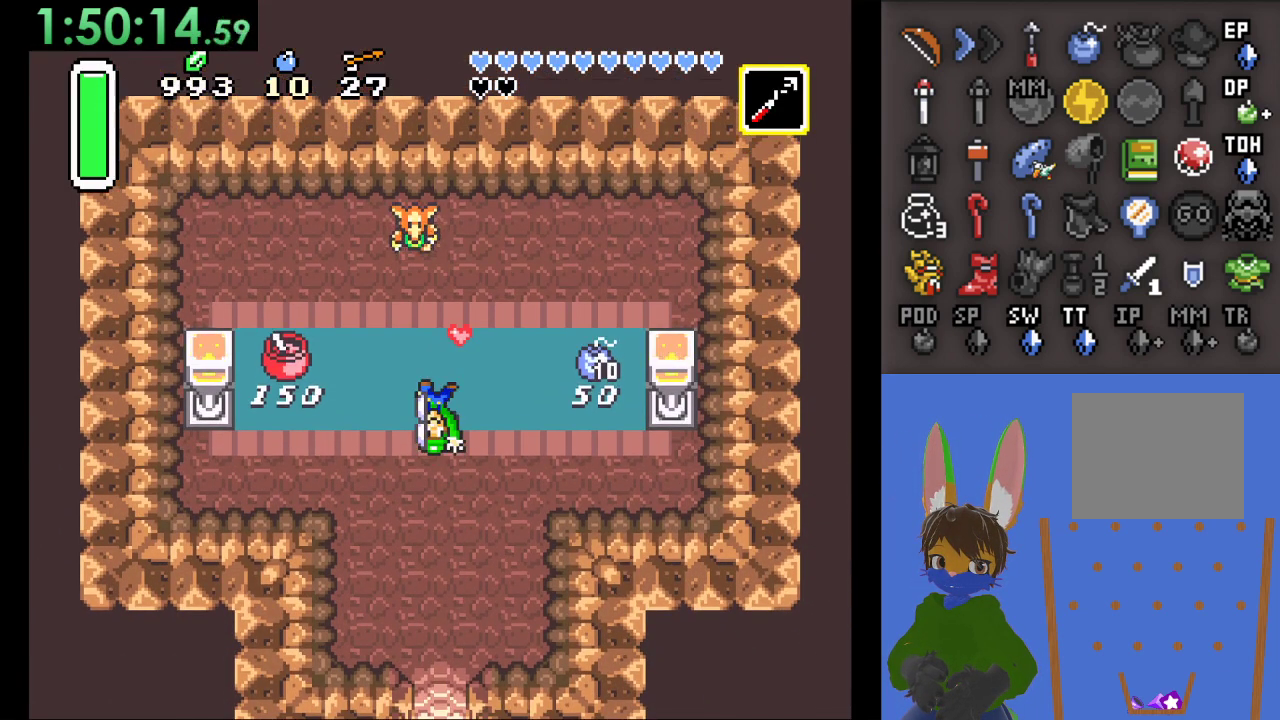
{"dt_ms": 500, "buttons": [], "left_stick": "center", "right_stick": "center", "events": [[100, "CIRCLE", "up"], [267, "left_stick", "center"]]}
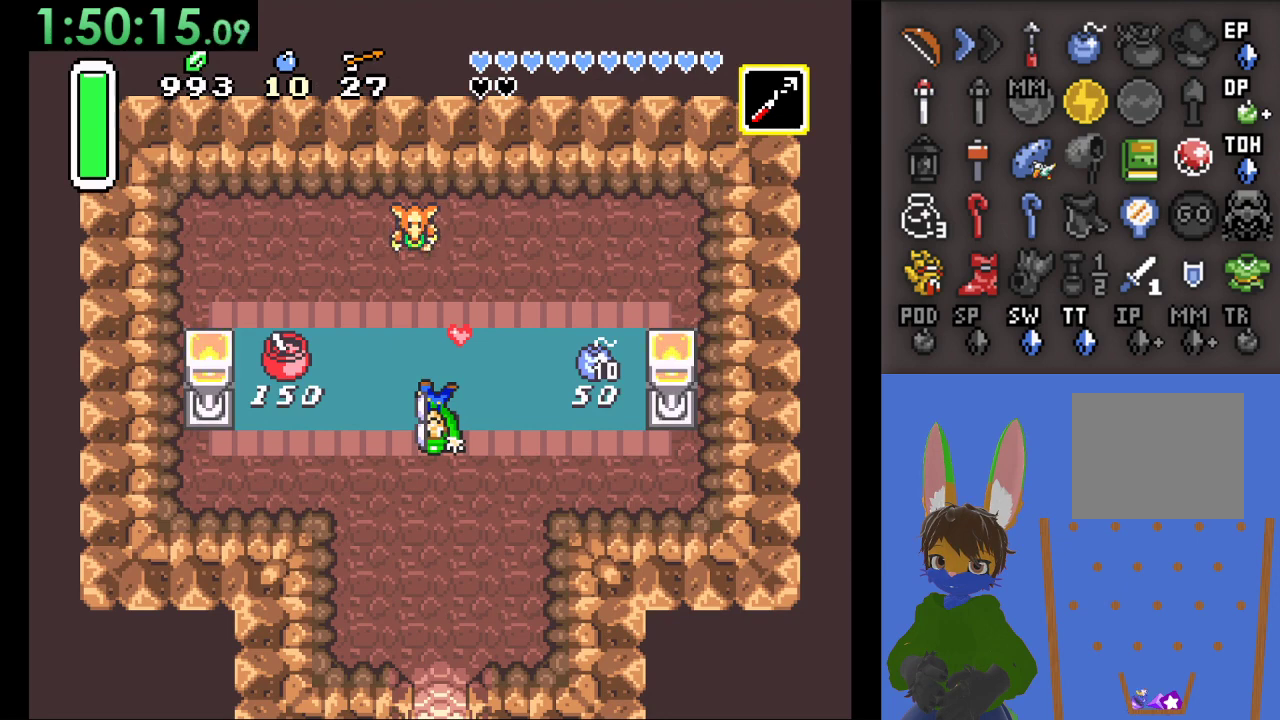
{"dt_ms": 500, "buttons": [], "left_stick": "down", "right_stick": "center", "events": [[167, "left_stick", "down"]]}
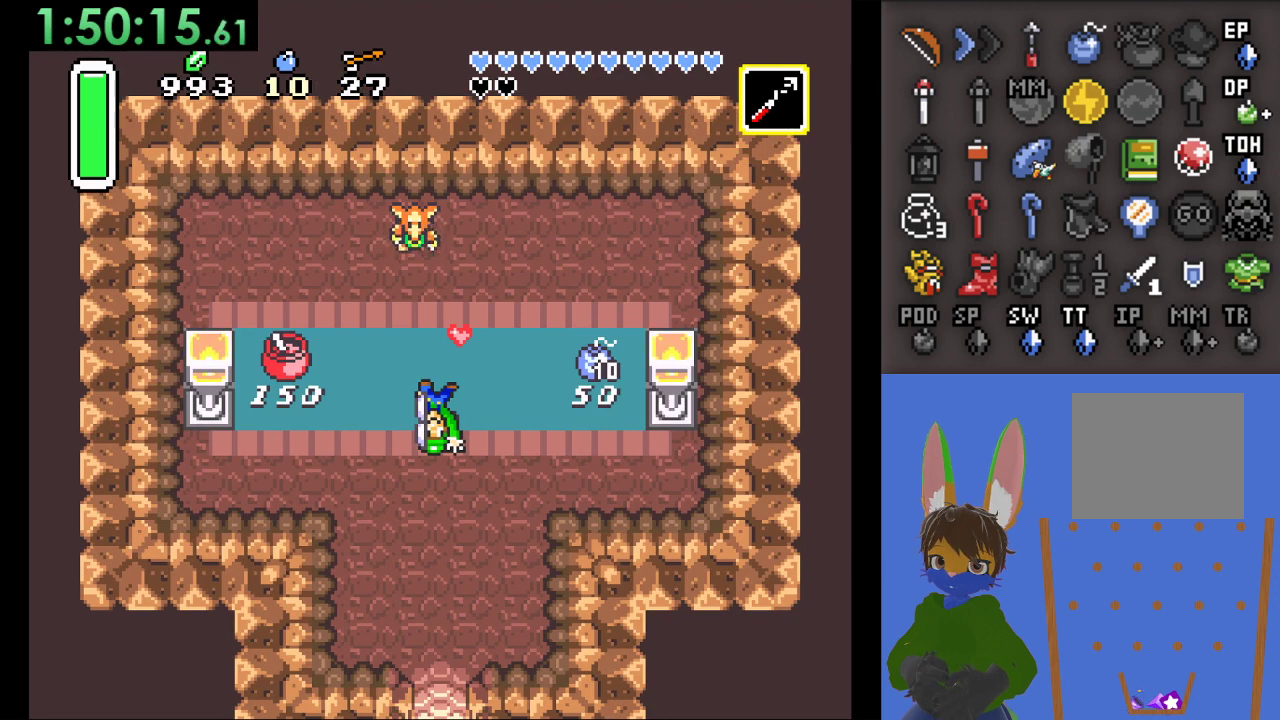
{"dt_ms": 500, "buttons": ["CIRCLE"], "left_stick": "down", "right_stick": "center", "events": [[500, "CIRCLE", "down"]]}
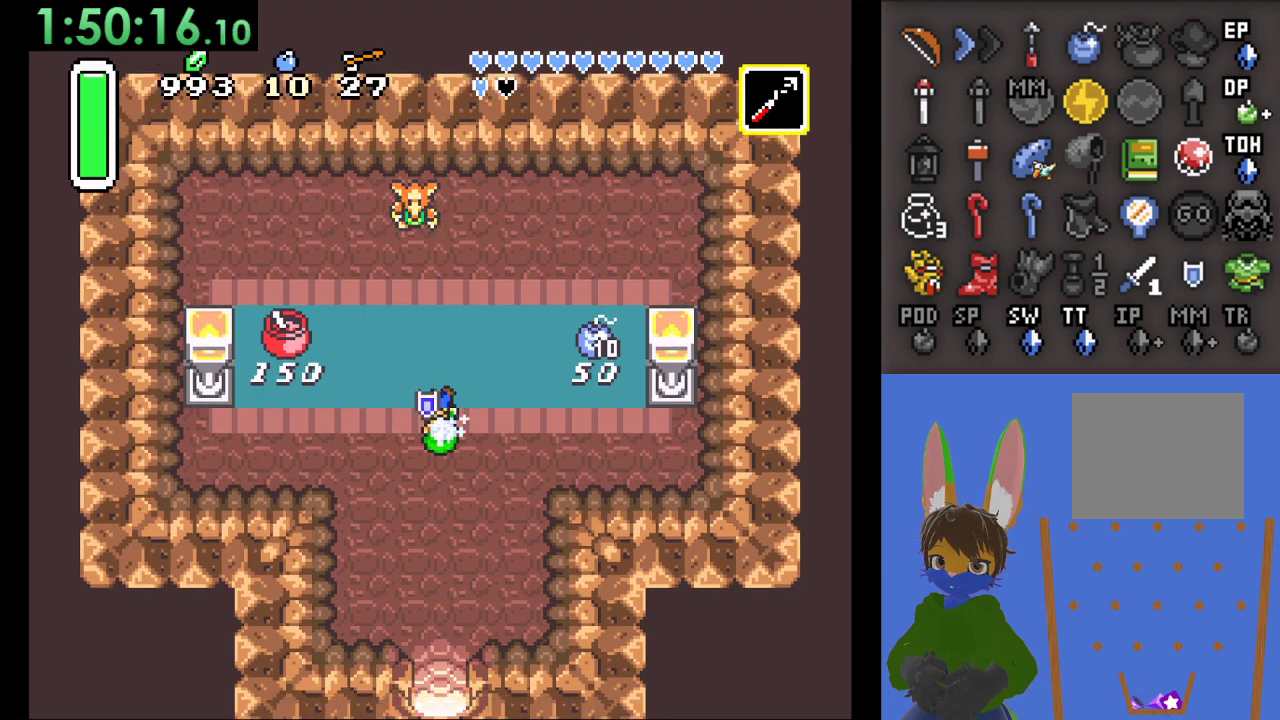
{"dt_ms": 500, "buttons": ["CIRCLE"], "left_stick": "down", "right_stick": "center", "events": []}
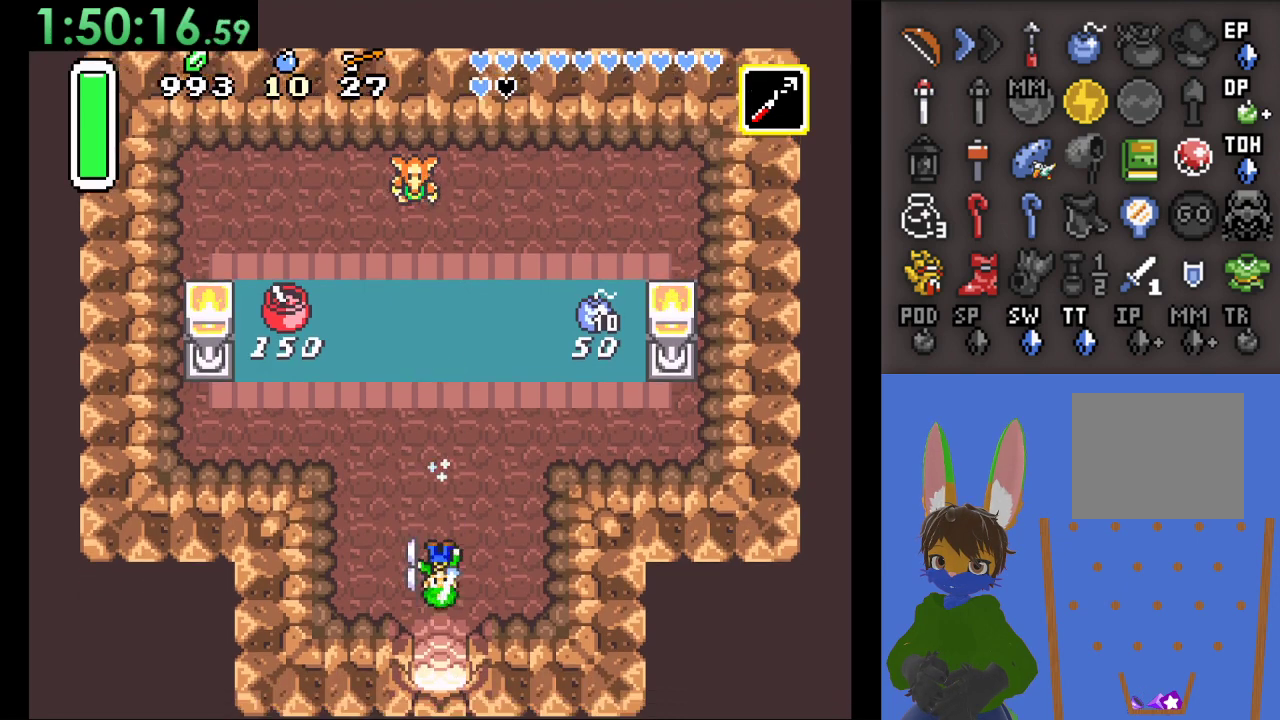
{"dt_ms": 500, "buttons": ["CIRCLE"], "left_stick": "down", "right_stick": "center", "events": []}
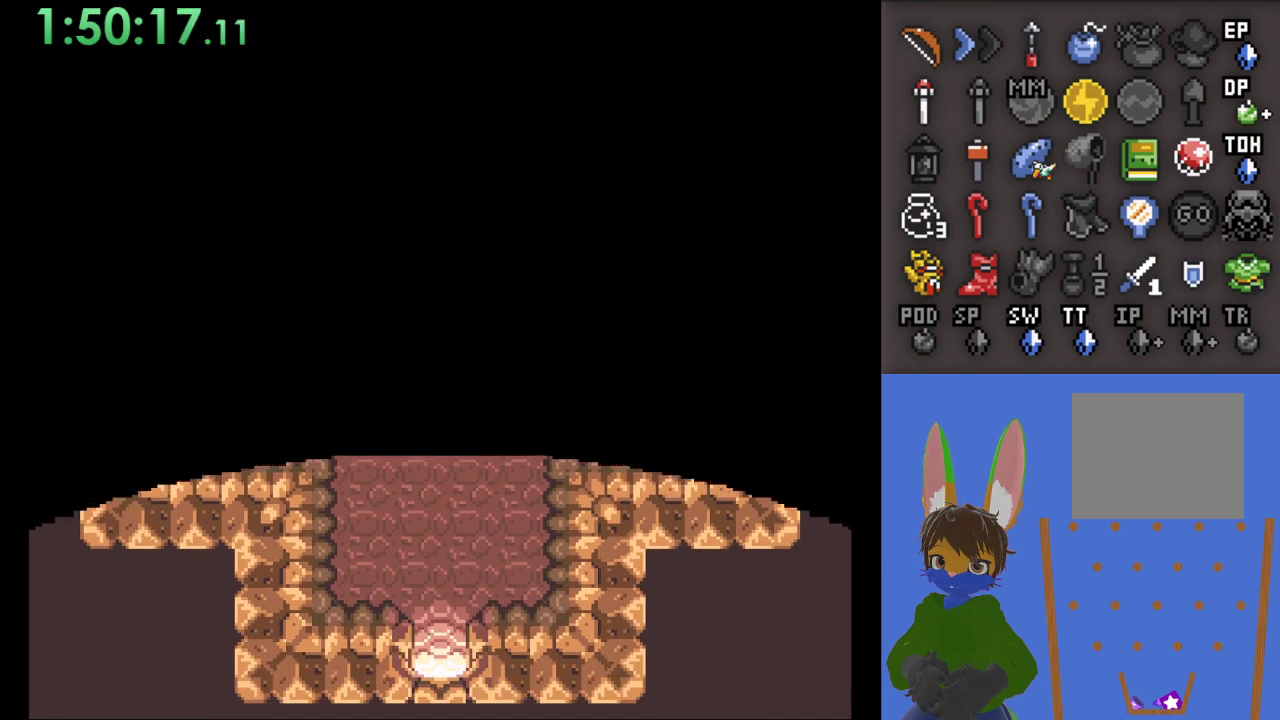
{"dt_ms": 1000, "buttons": [], "left_stick": "center", "right_stick": "center", "events": [[100, "CIRCLE", "up"], [533, "left_stick", "center"]]}
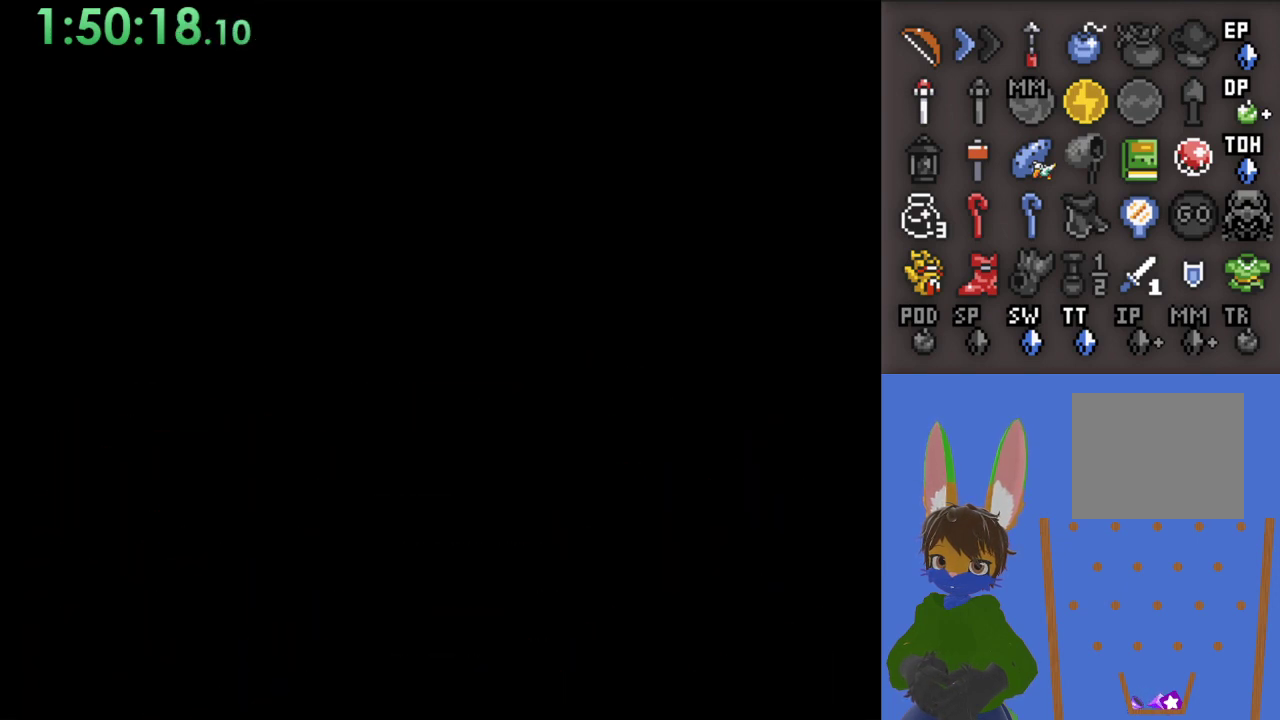
{"dt_ms": 500, "buttons": [], "left_stick": "center", "right_stick": "center", "events": []}
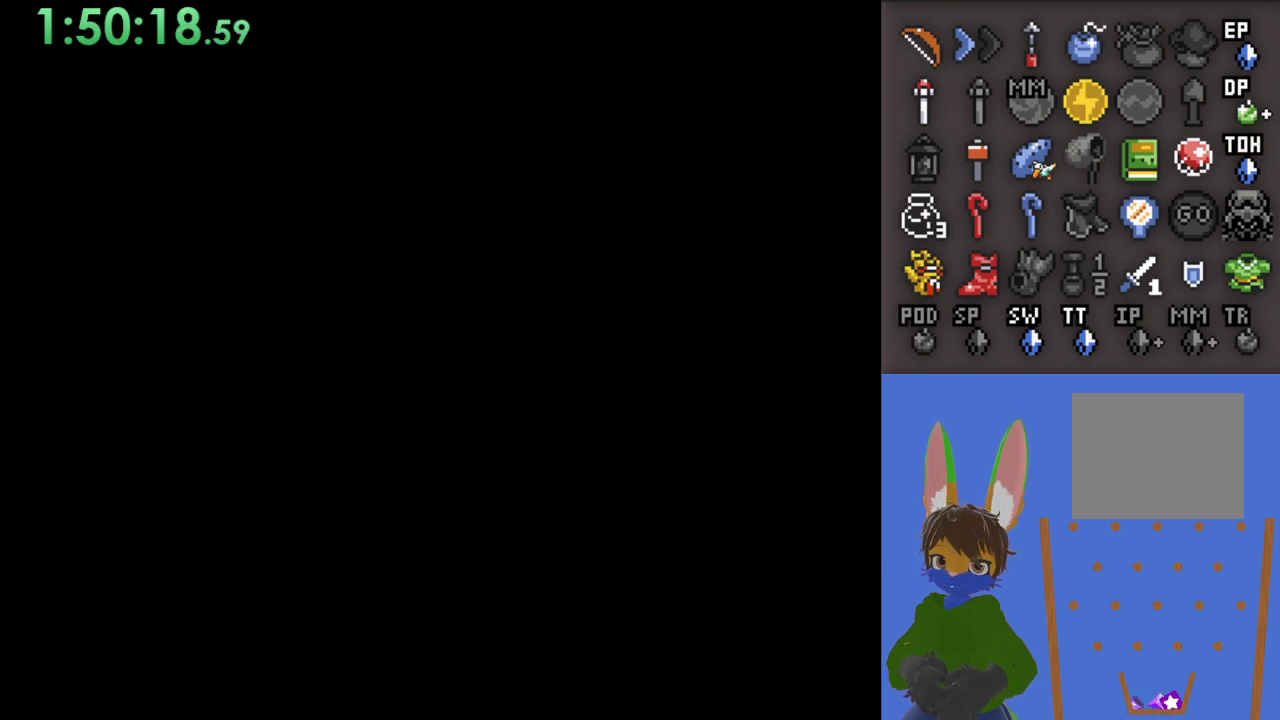
{"dt_ms": 500, "buttons": [], "left_stick": "left", "right_stick": "center", "events": [[367, "left_stick", "left"]]}
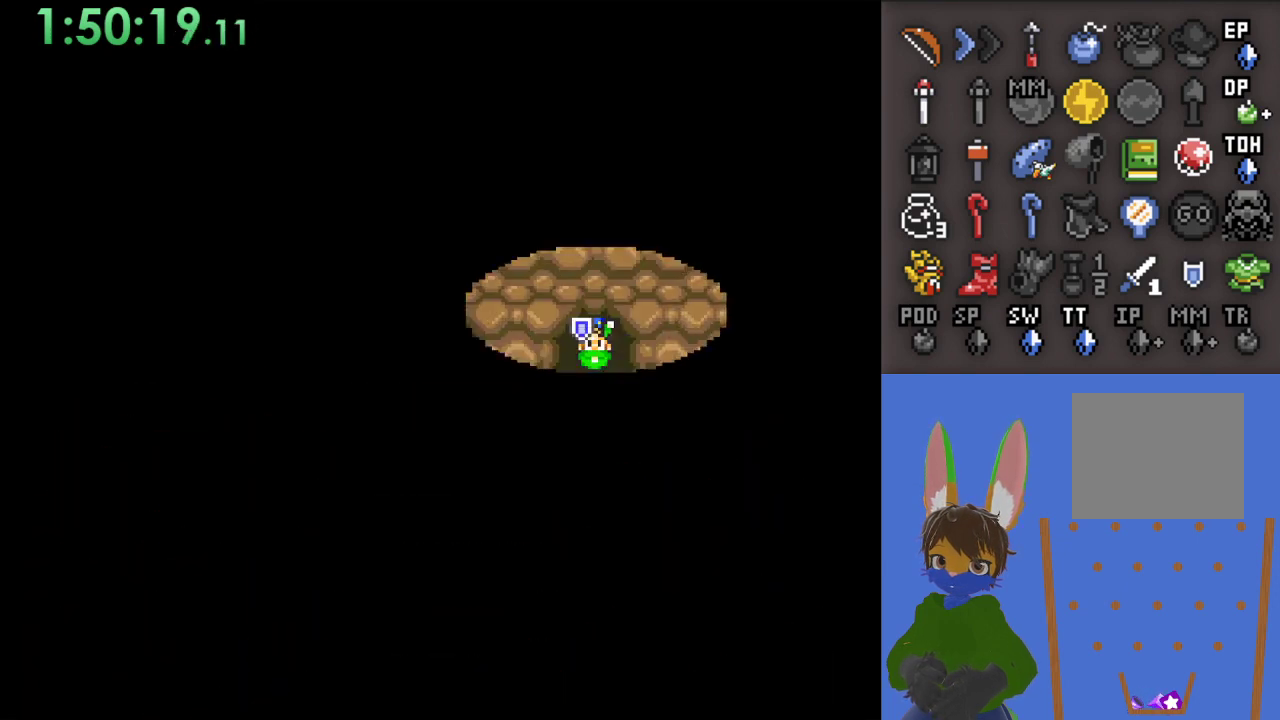
{"dt_ms": 500, "buttons": [], "left_stick": "left", "right_stick": "center", "events": []}
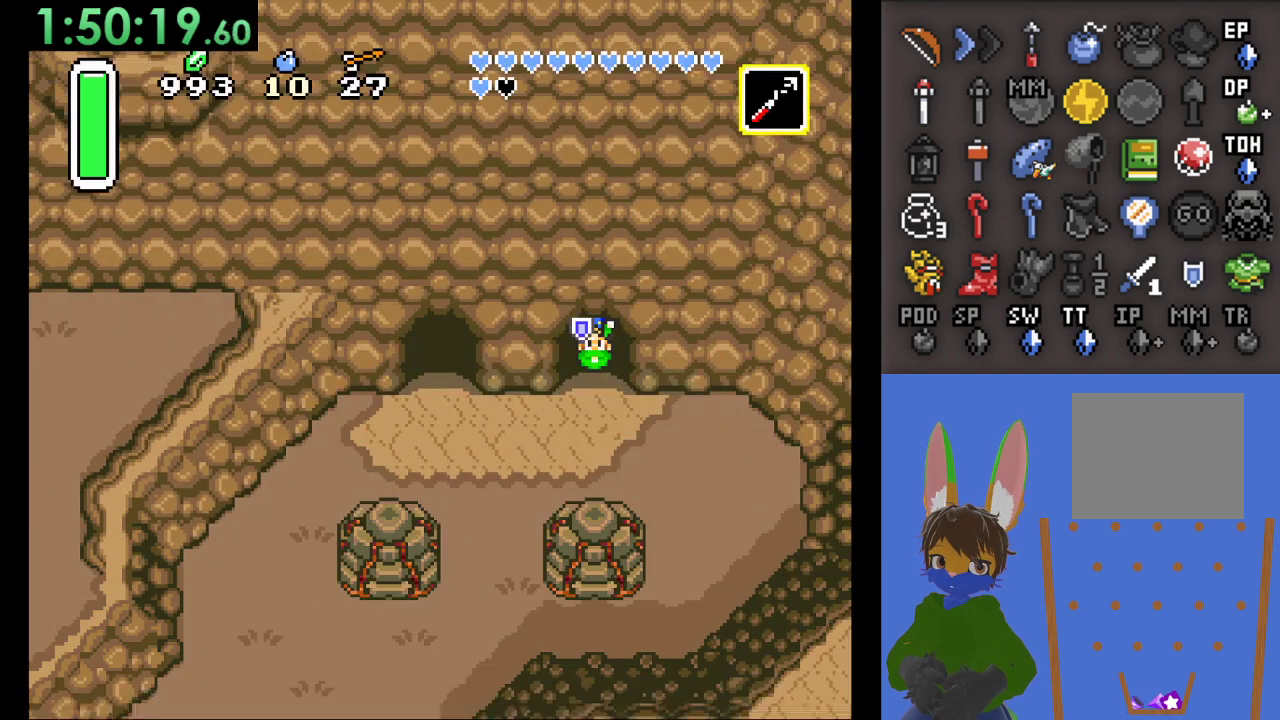
{"dt_ms": 500, "buttons": [], "left_stick": "left", "right_stick": "center", "events": []}
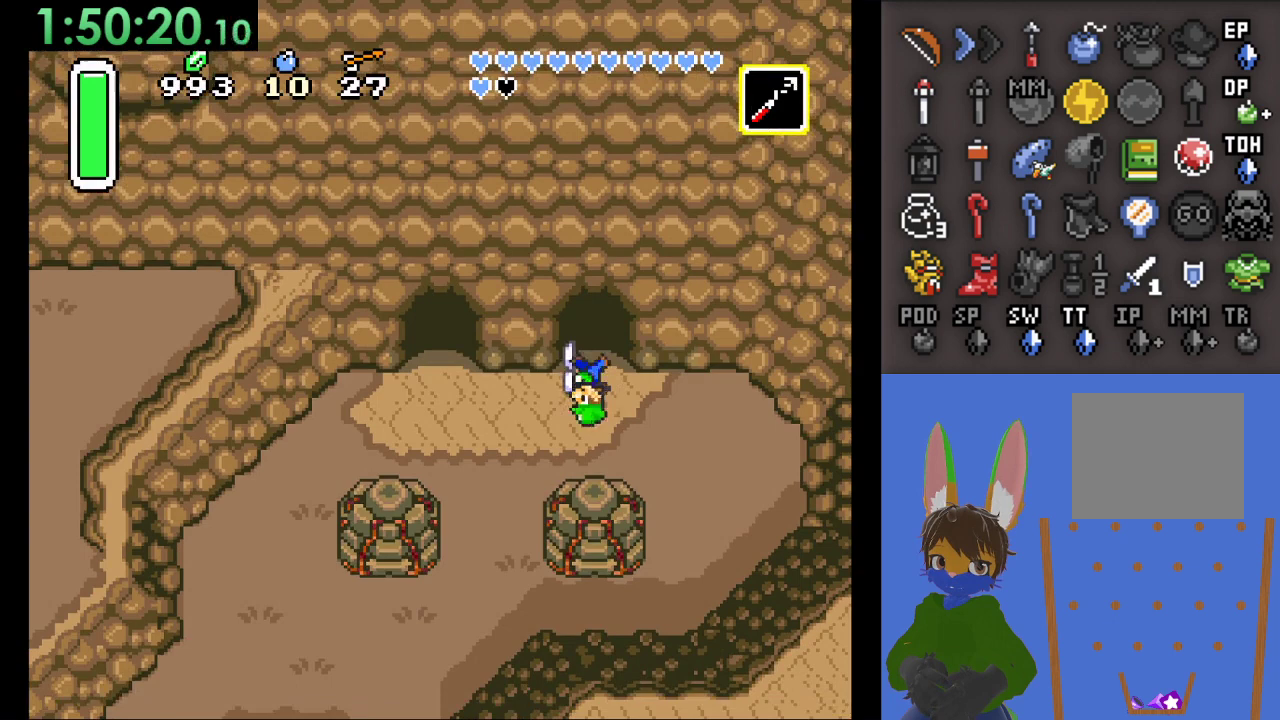
{"dt_ms": 500, "buttons": [], "left_stick": "left", "right_stick": "center", "events": [[233, "left_stick", "down-left"], [400, "left_stick", "left"]]}
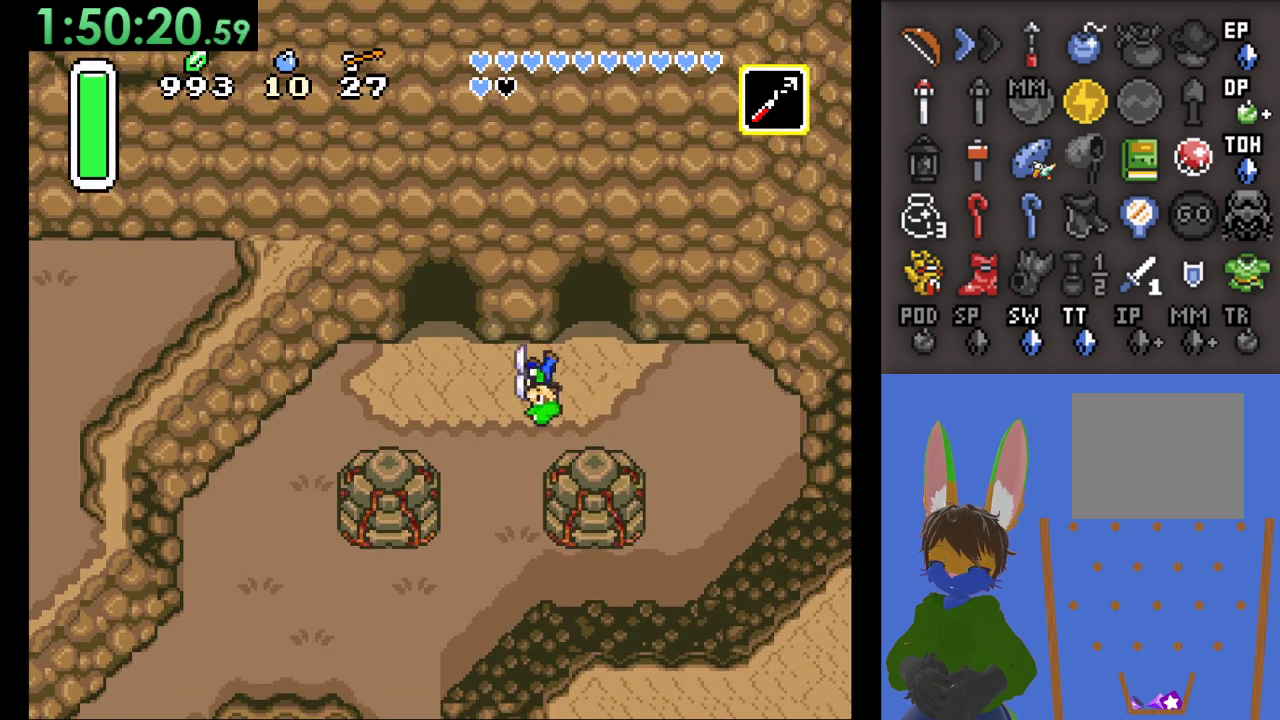
{"dt_ms": 500, "buttons": [], "left_stick": "up", "right_stick": "center", "events": [[400, "left_stick", "up"]]}
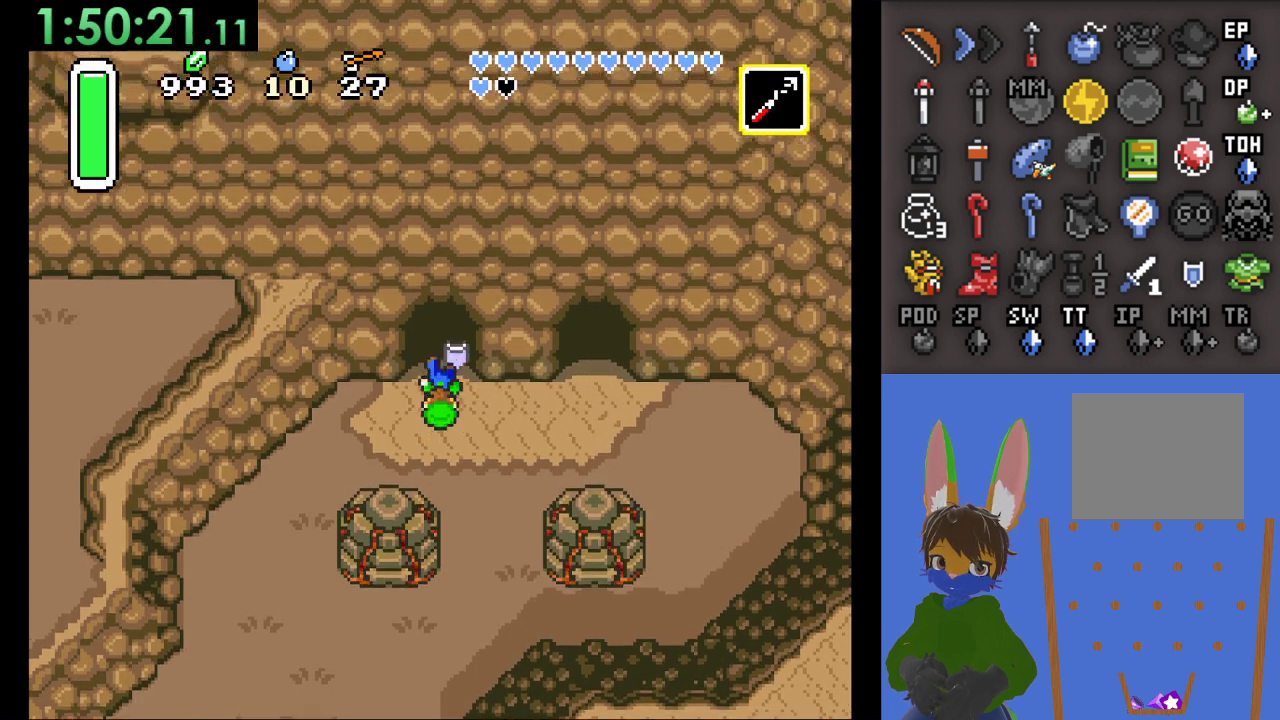
{"dt_ms": 500, "buttons": [], "left_stick": "up", "right_stick": "center", "events": []}
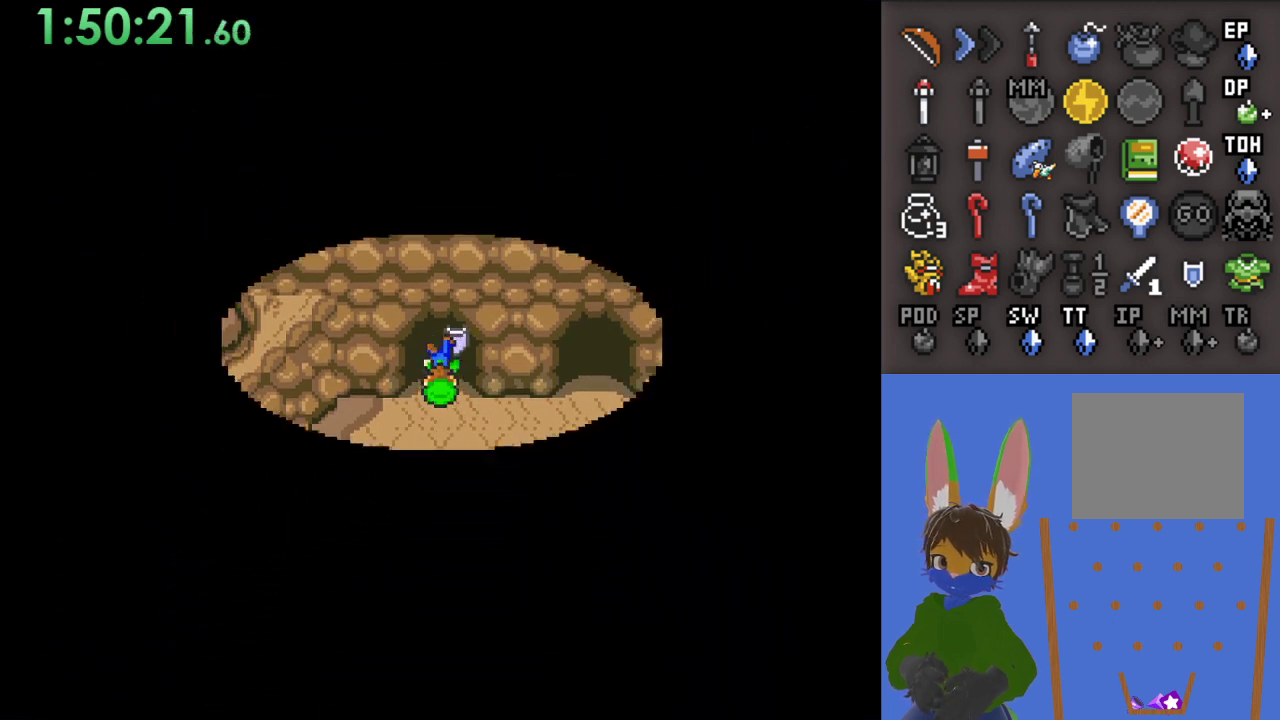
{"dt_ms": 500, "buttons": [], "left_stick": "up", "right_stick": "center", "events": []}